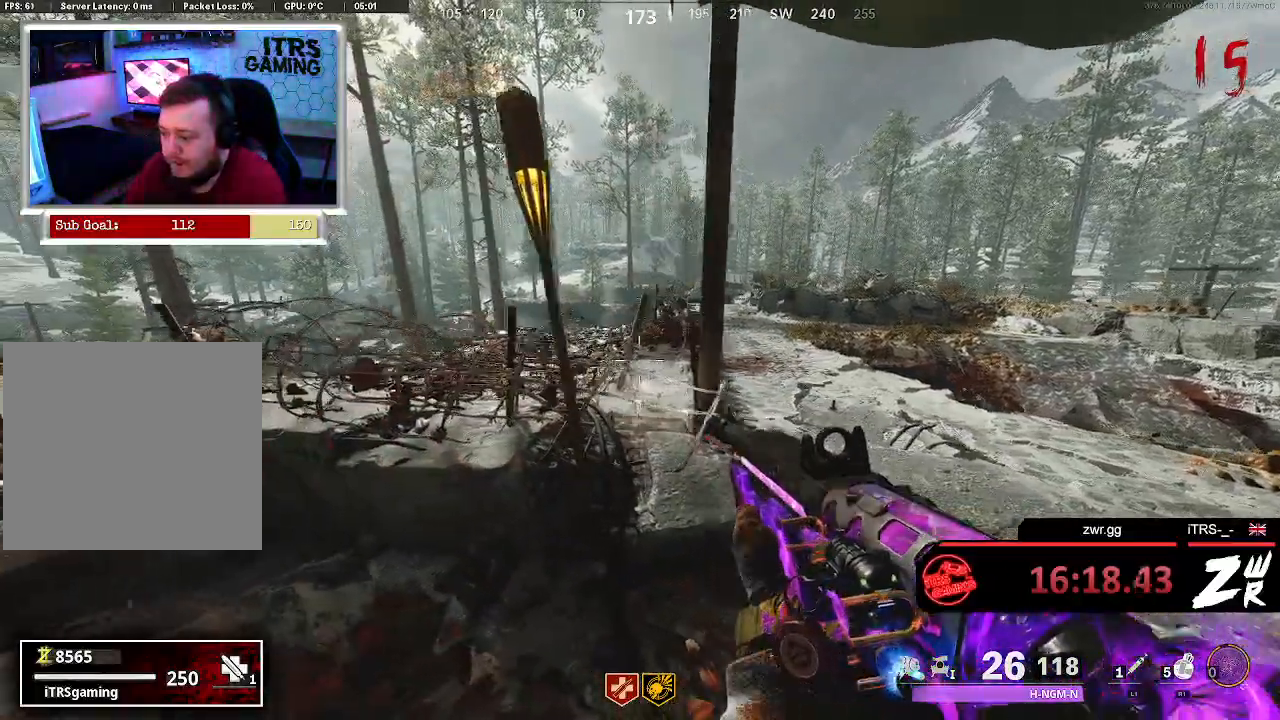
Gameplay with a controller (PlayStation layout); each line is a JSON object with the inputs held at the frame after it. "button_events" lists button changes between this image and that frame as [ms after this image, input, new state], when the widget could be followed in between (sticks are given only as held states).
{"buttons": [], "left_stick": "center", "right_stick": "center", "button_events": []}
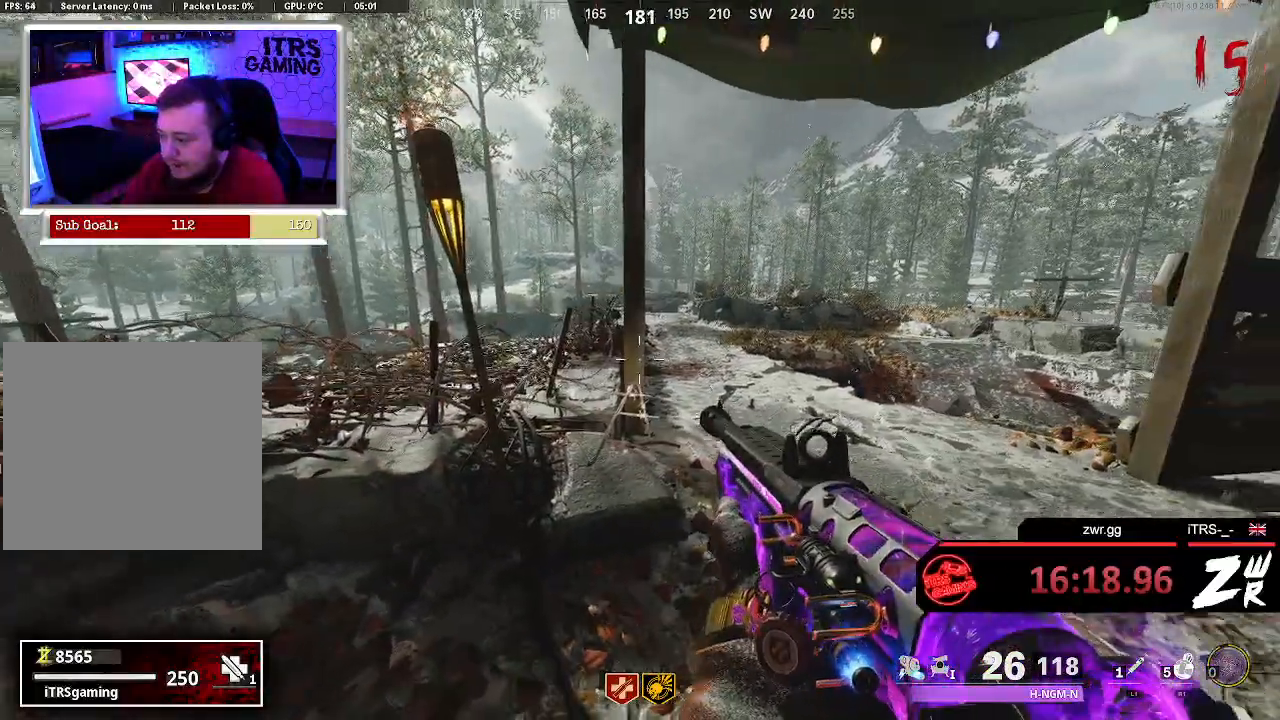
{"buttons": [], "left_stick": "left", "right_stick": "left", "button_events": []}
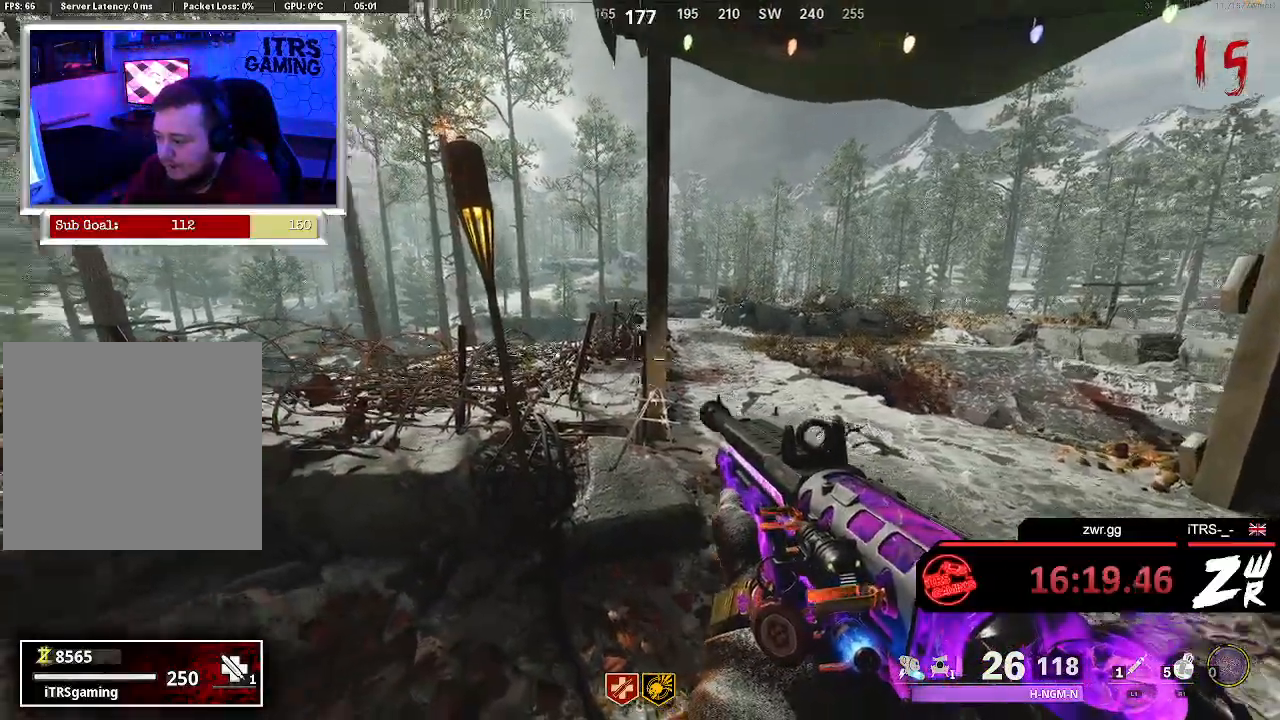
{"buttons": [], "left_stick": "center", "right_stick": "center", "button_events": []}
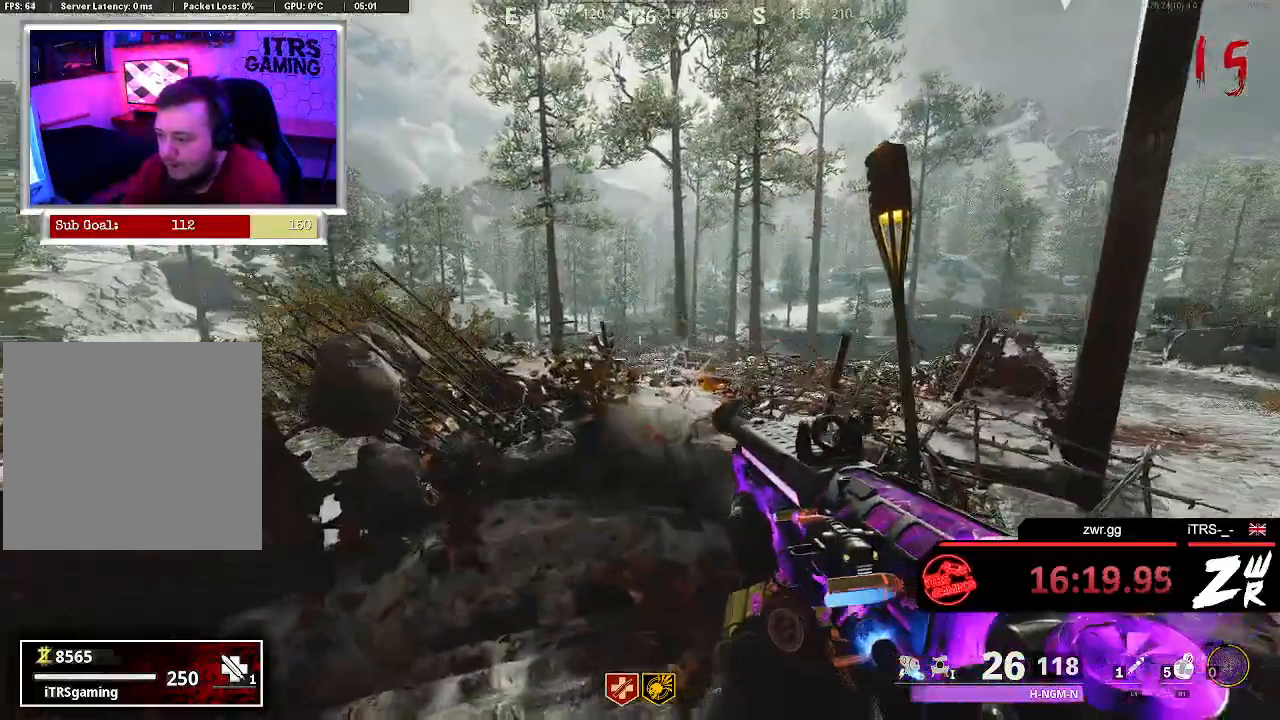
{"buttons": [], "left_stick": "left", "right_stick": "right", "button_events": []}
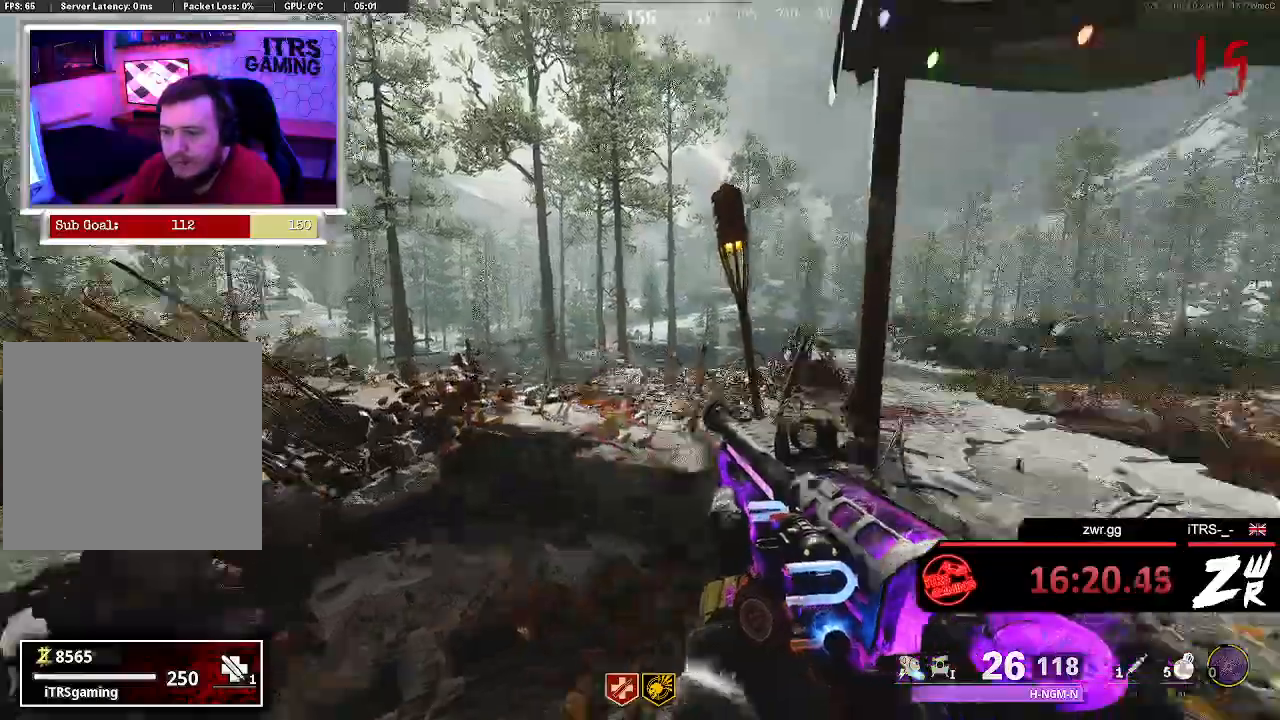
{"buttons": [], "left_stick": "down-right", "right_stick": "left", "button_events": []}
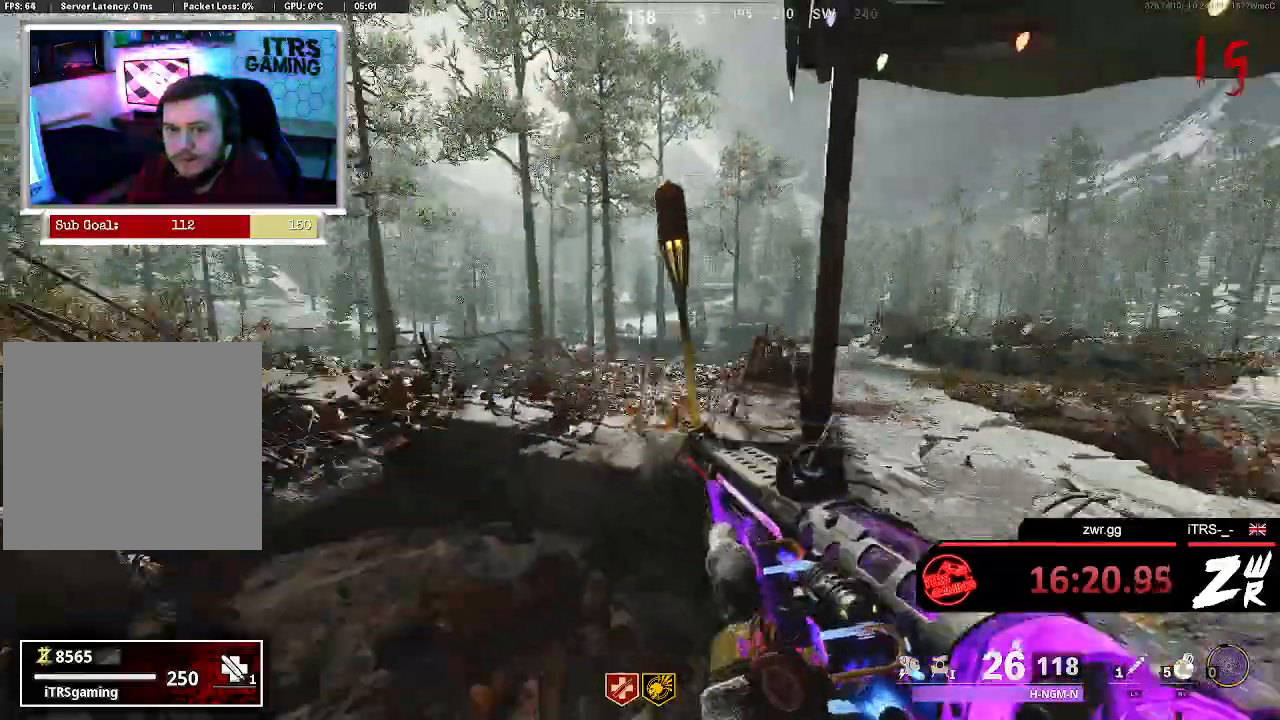
{"buttons": [], "left_stick": "up", "right_stick": "center", "button_events": []}
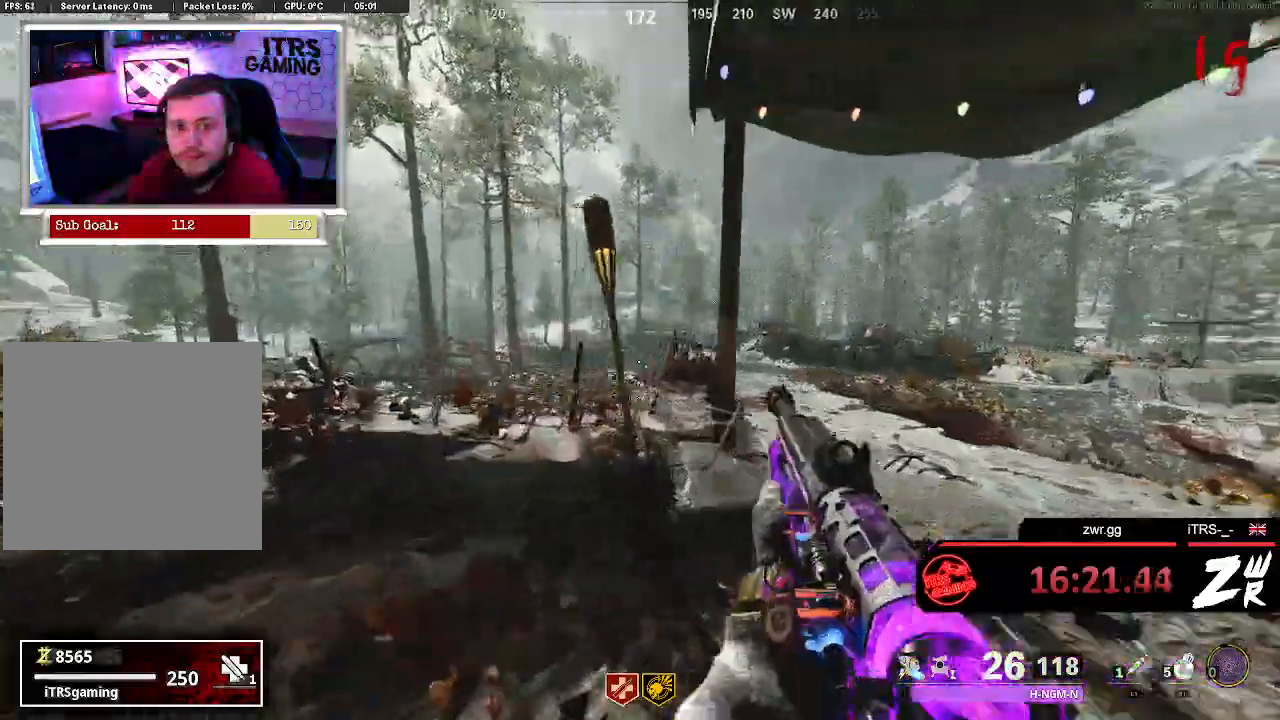
{"buttons": [], "left_stick": "center", "right_stick": "left", "button_events": []}
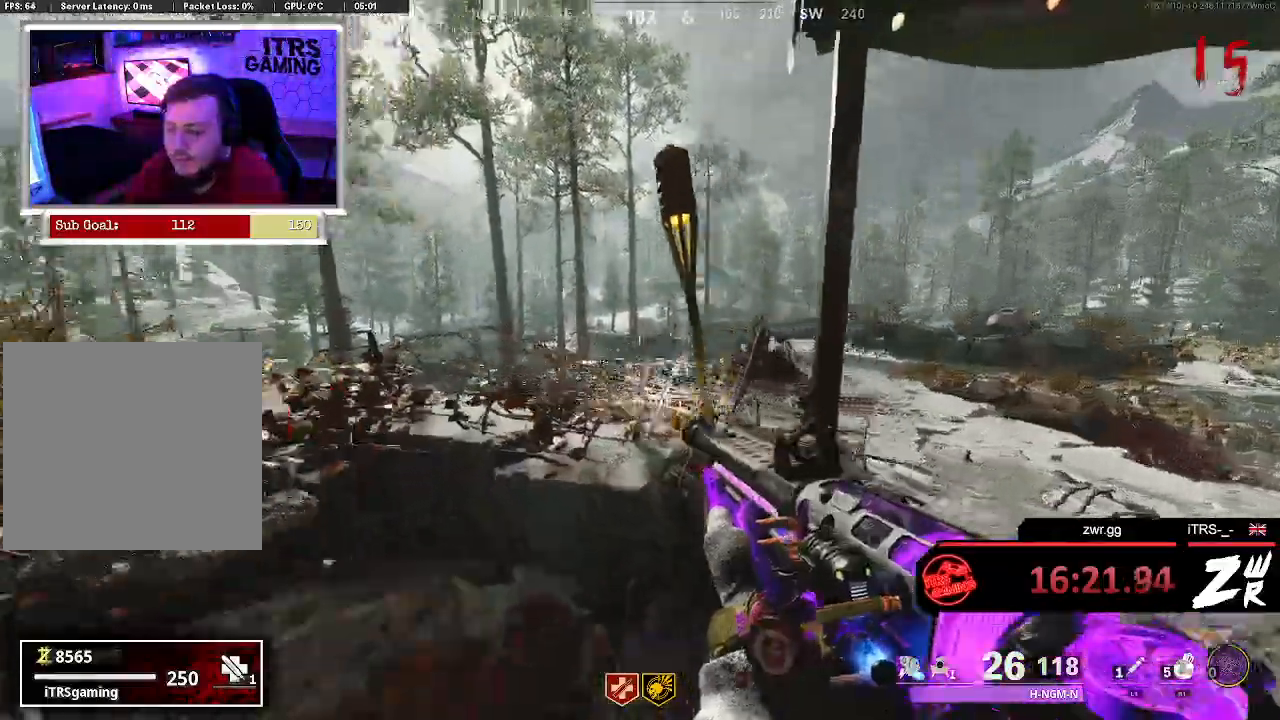
{"buttons": [], "left_stick": "up-left", "right_stick": "center", "button_events": []}
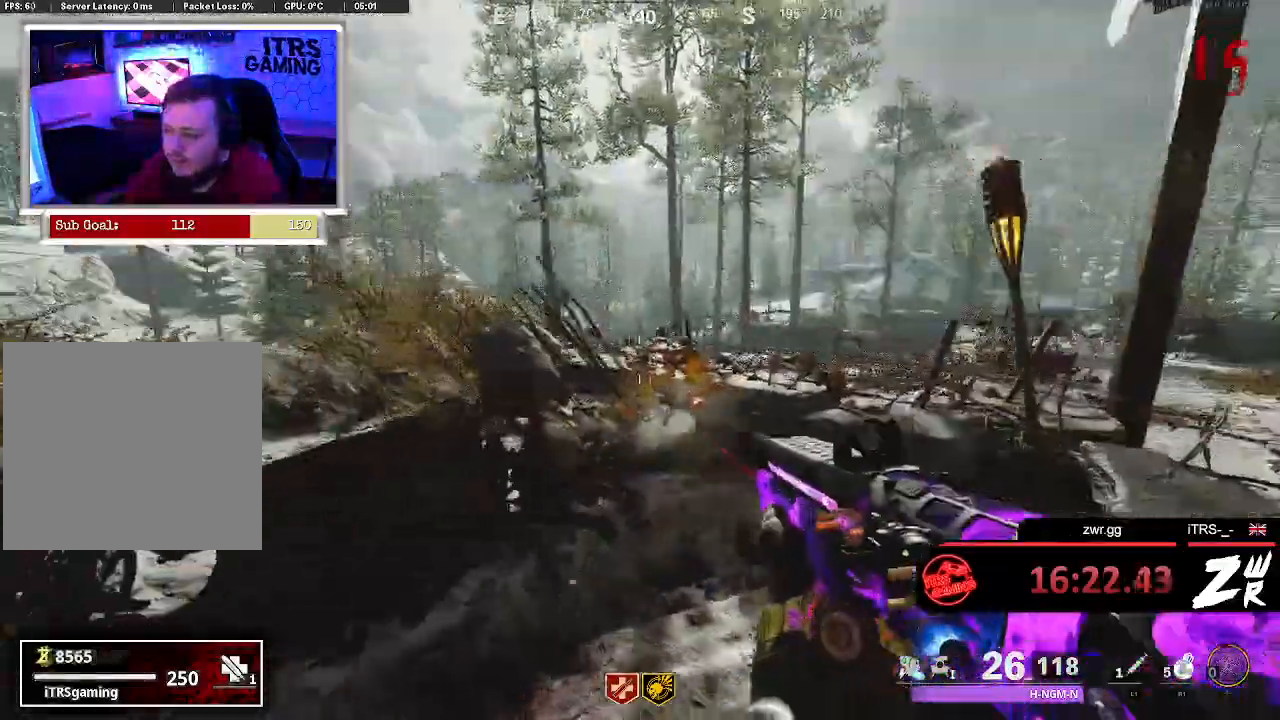
{"buttons": [], "left_stick": "down-right", "right_stick": "center", "button_events": []}
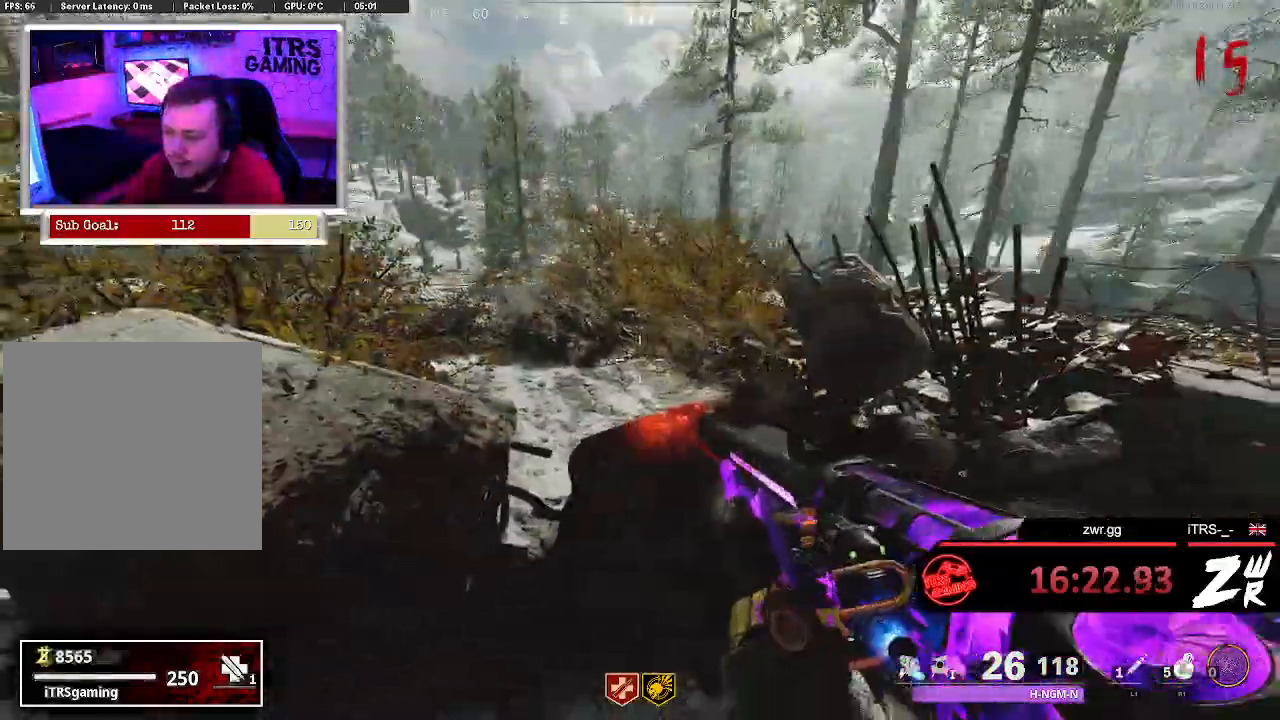
{"buttons": [], "left_stick": "up-right", "right_stick": "left", "button_events": []}
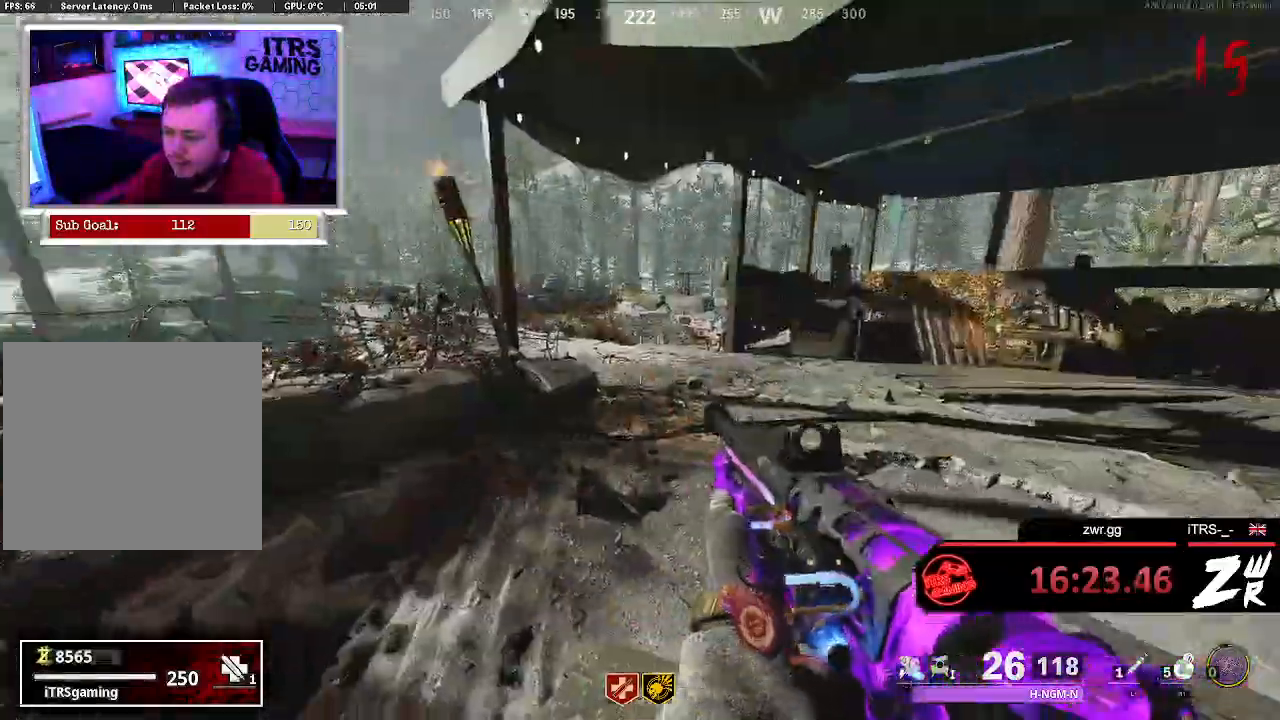
{"buttons": [], "left_stick": "up-right", "right_stick": "center", "button_events": []}
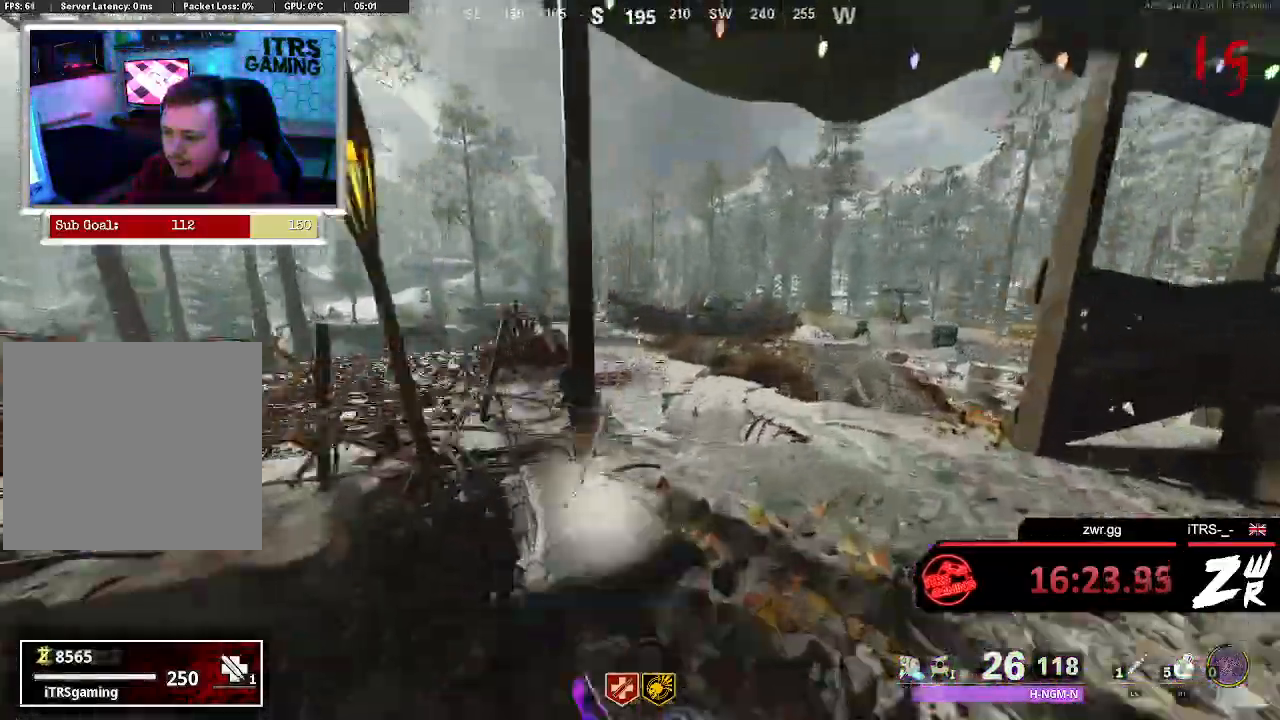
{"buttons": [], "left_stick": "left", "right_stick": "left", "button_events": []}
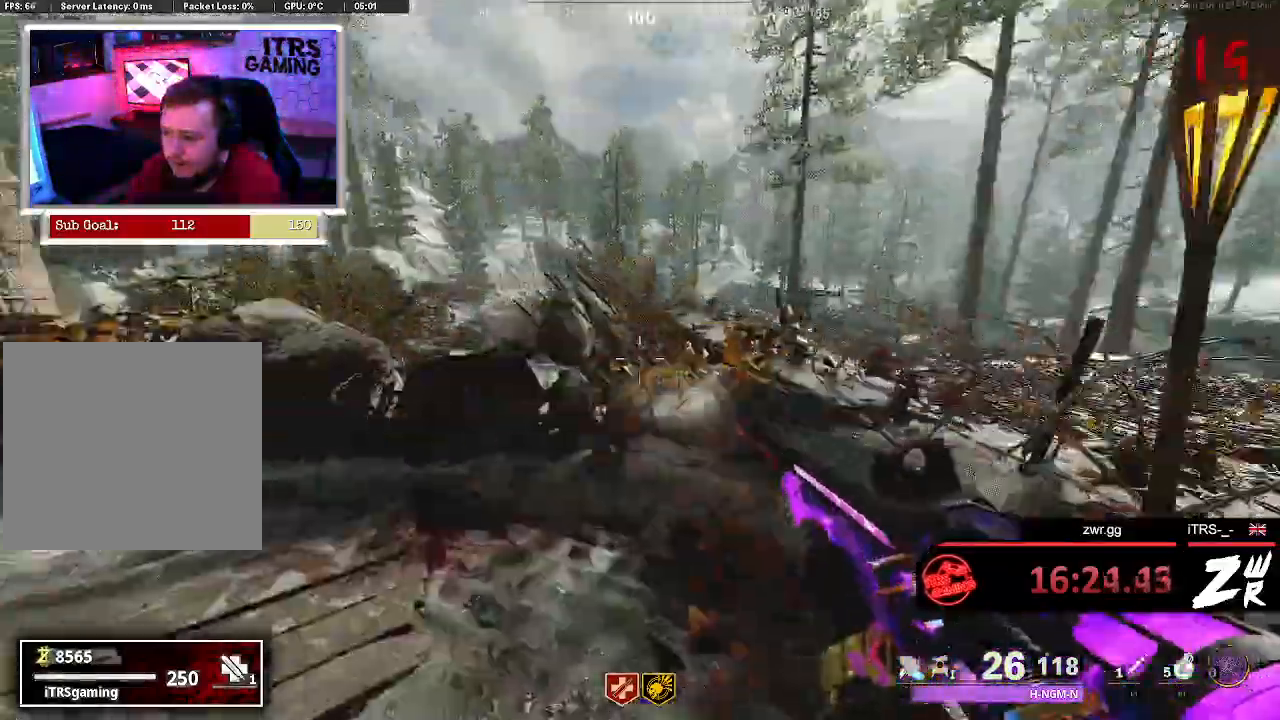
{"buttons": [], "left_stick": "up", "right_stick": "center", "button_events": []}
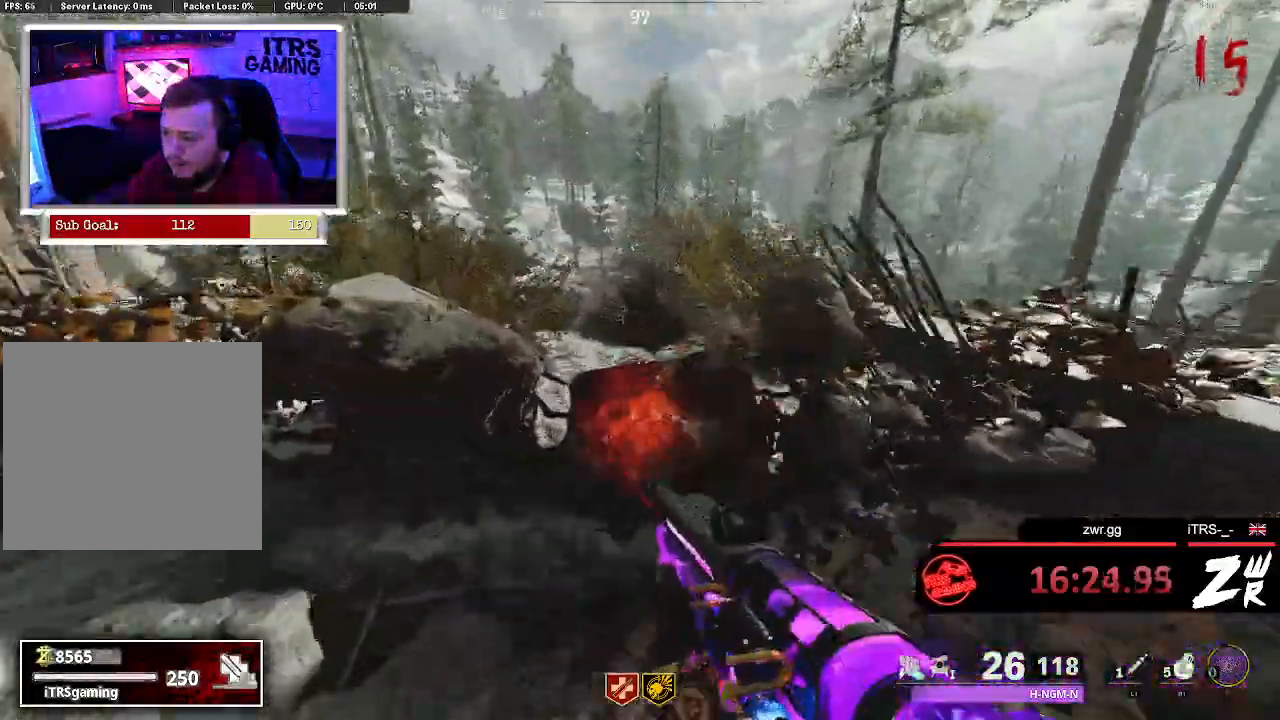
{"buttons": [], "left_stick": "center", "right_stick": "center", "button_events": []}
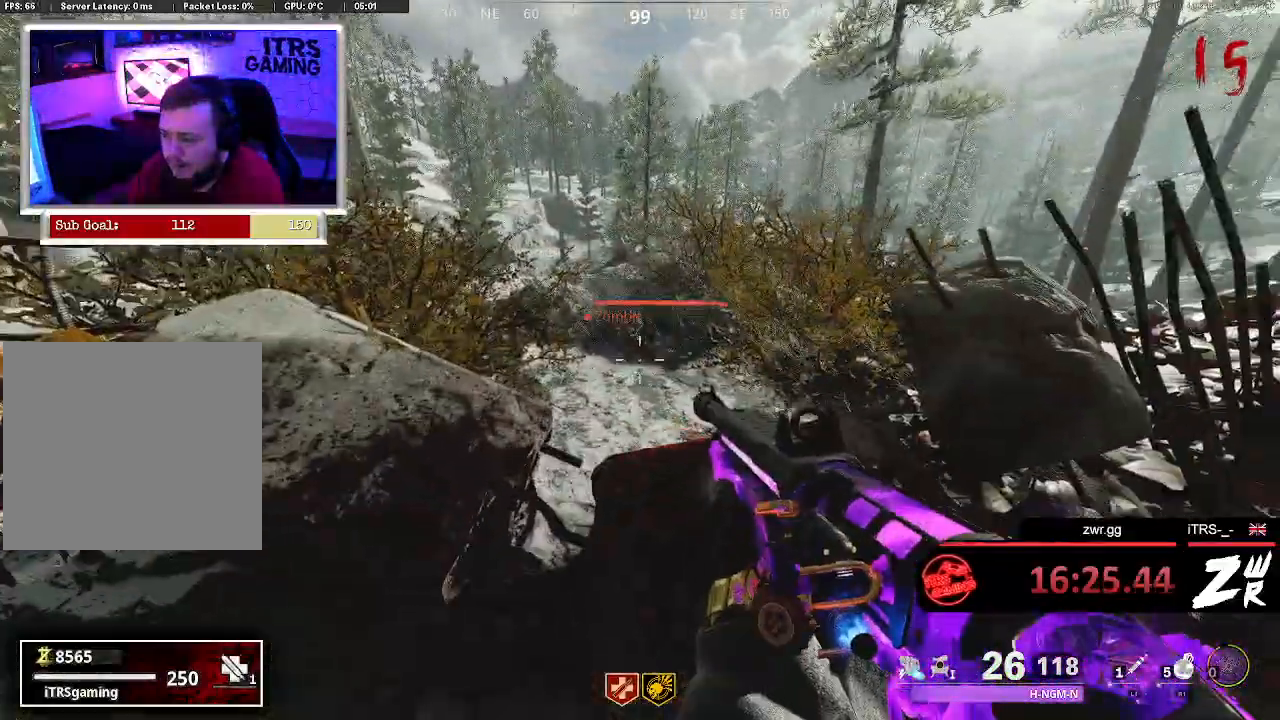
{"buttons": [], "left_stick": "down-left", "right_stick": "center", "button_events": [[367, "R2", "down"], [500, "R2", "up"]]}
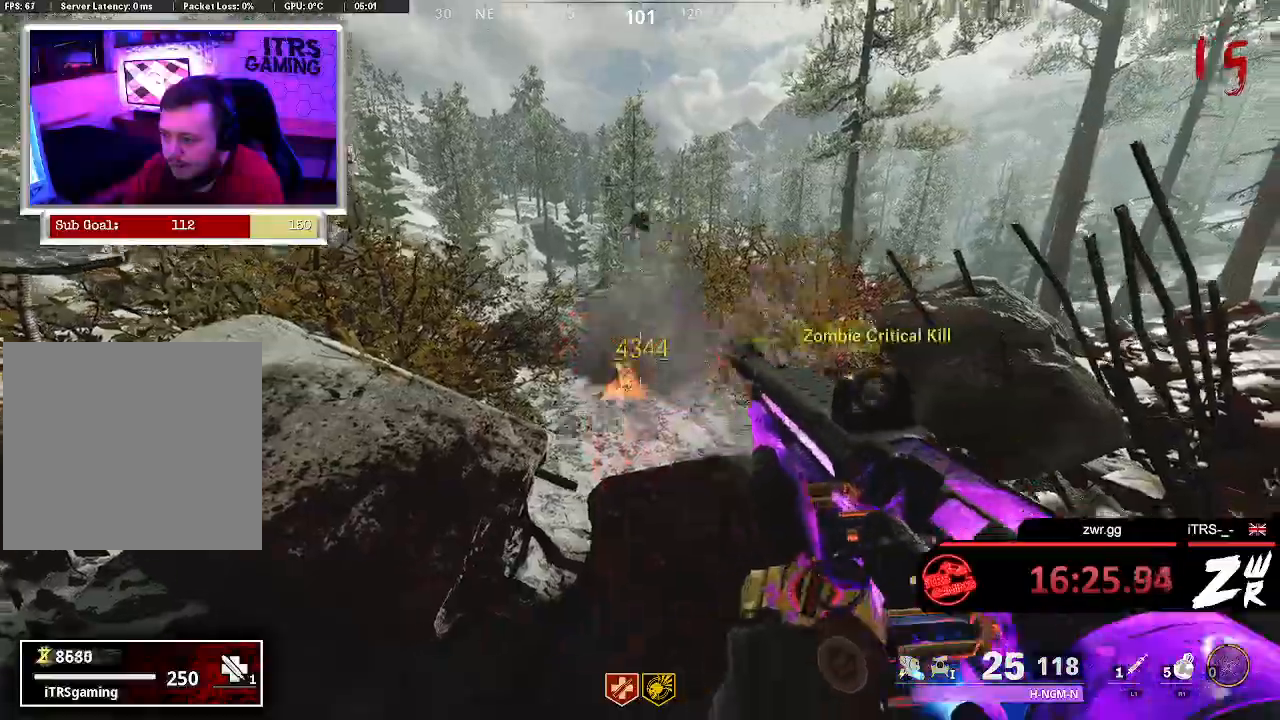
{"buttons": [], "left_stick": "up-right", "right_stick": "center", "button_events": []}
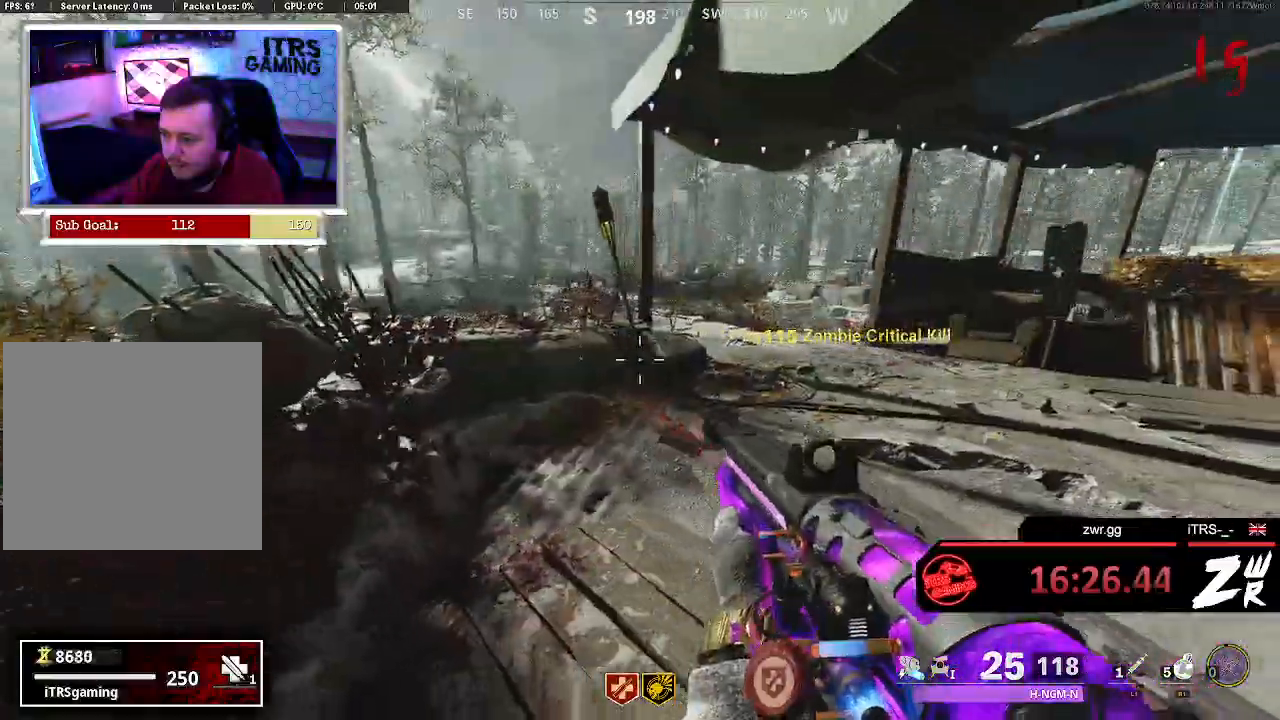
{"buttons": [], "left_stick": "center", "right_stick": "up-left", "button_events": []}
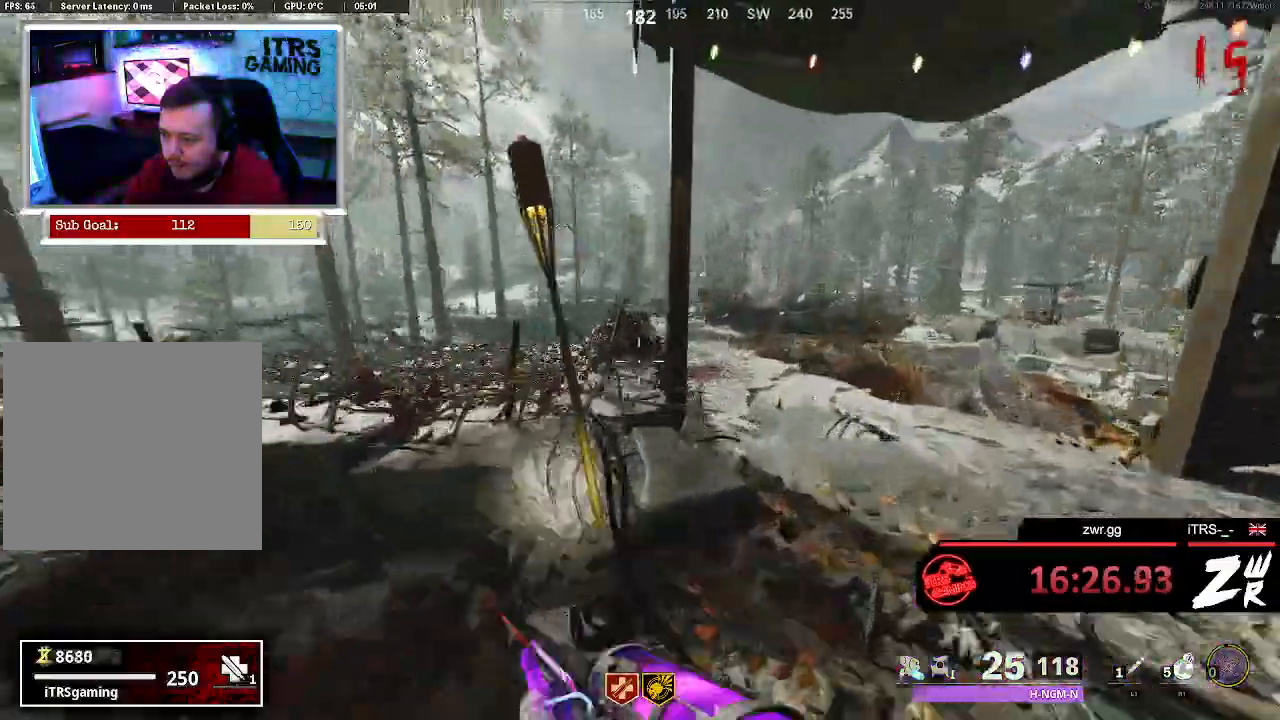
{"buttons": [], "left_stick": "down", "right_stick": "center", "button_events": [[200, "R2", "down"], [400, "R2", "up"]]}
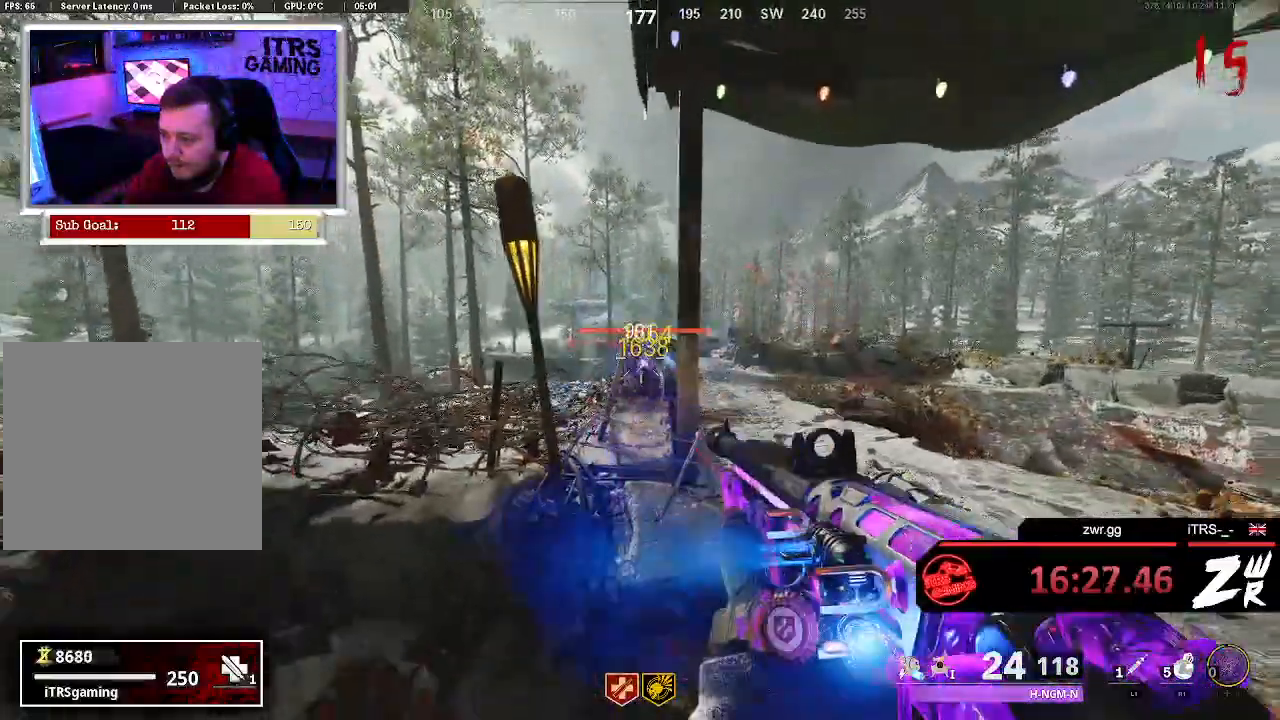
{"buttons": [], "left_stick": "up-left", "right_stick": "center", "button_events": []}
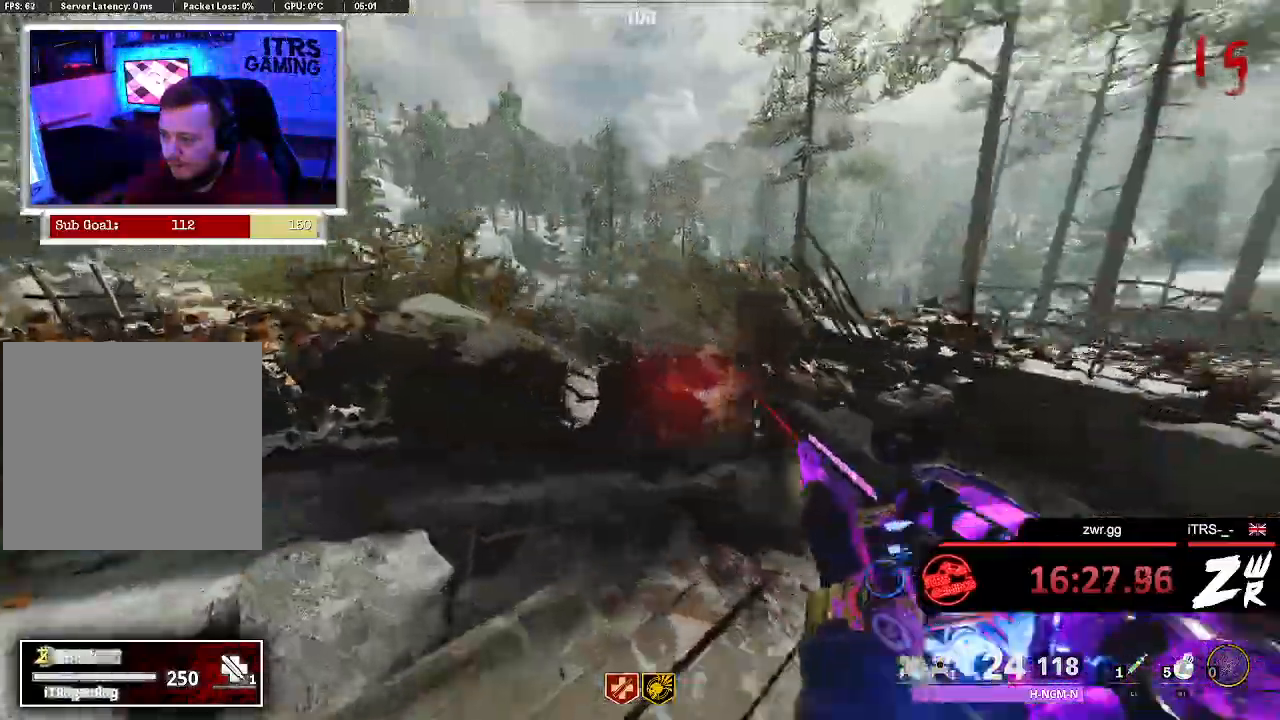
{"buttons": ["R2"], "left_stick": "center", "right_stick": "center", "button_events": [[467, "R2", "down"]]}
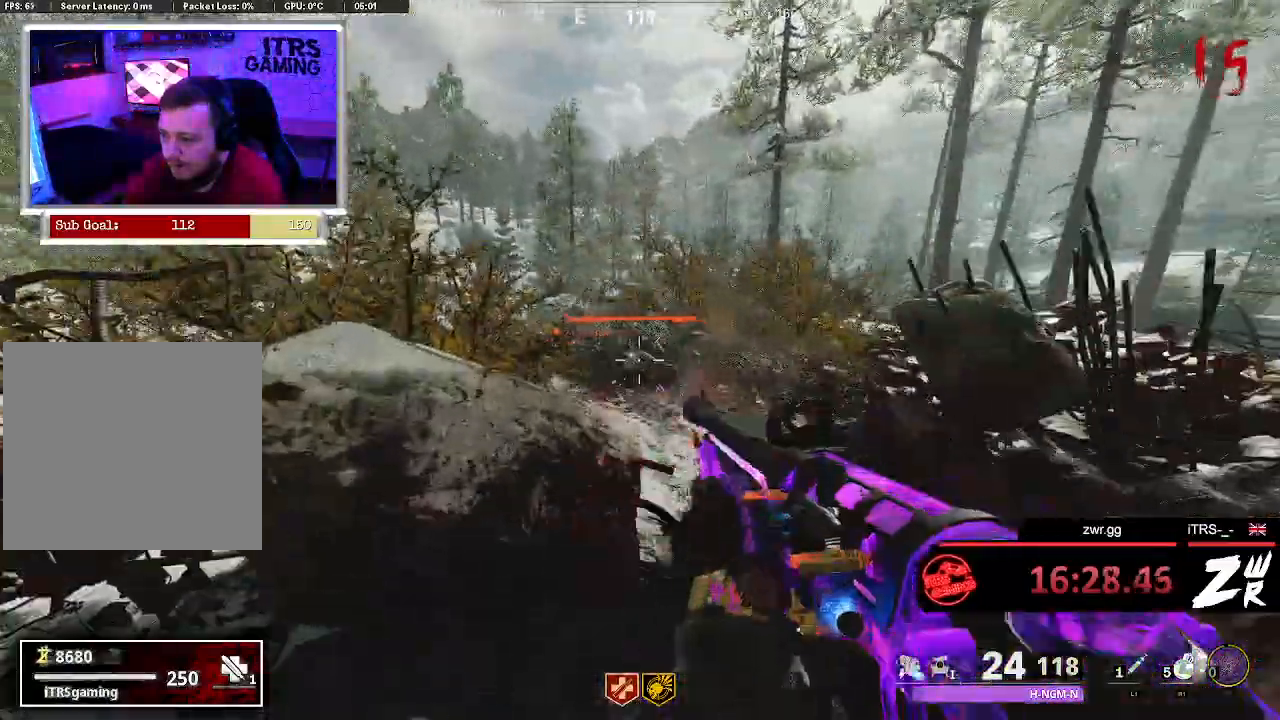
{"buttons": [], "left_stick": "up-right", "right_stick": "center", "button_events": [[100, "R2", "up"]]}
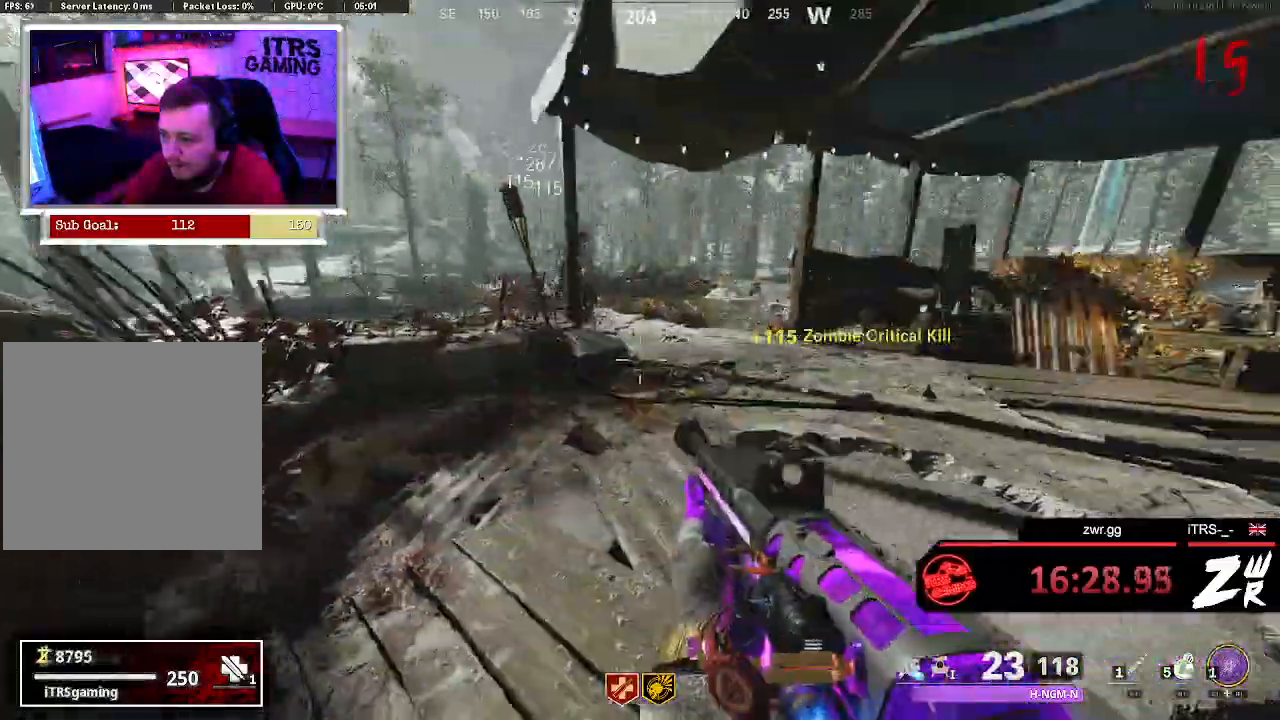
{"buttons": [], "left_stick": "up", "right_stick": "center", "button_events": []}
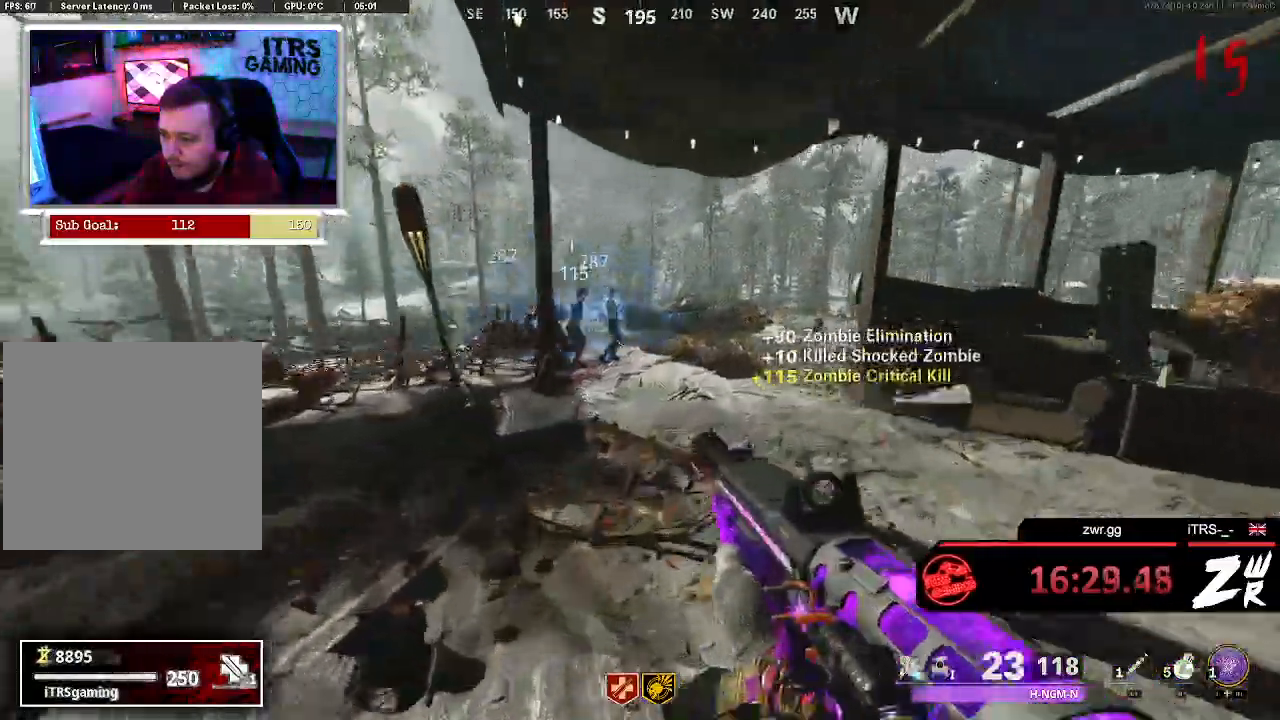
{"buttons": ["R2"], "left_stick": "center", "right_stick": "center", "button_events": [[467, "R2", "down"]]}
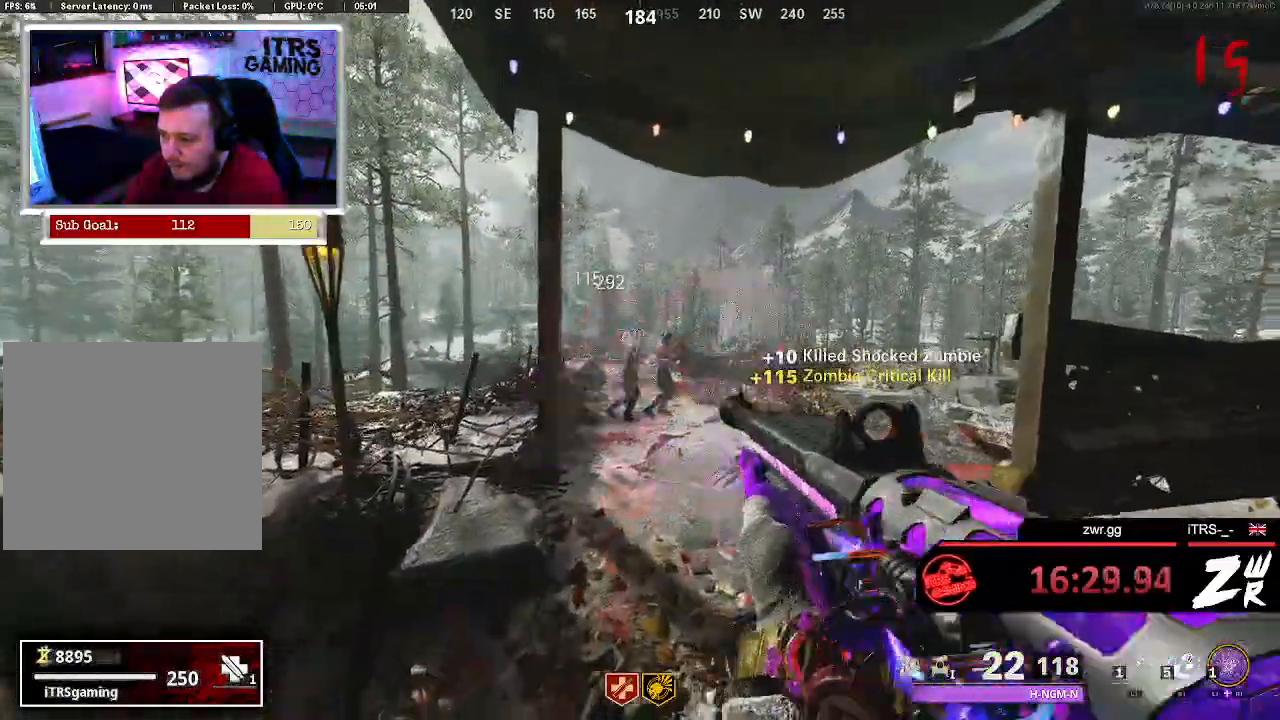
{"buttons": [], "left_stick": "down-left", "right_stick": "center", "button_events": [[67, "R2", "up"]]}
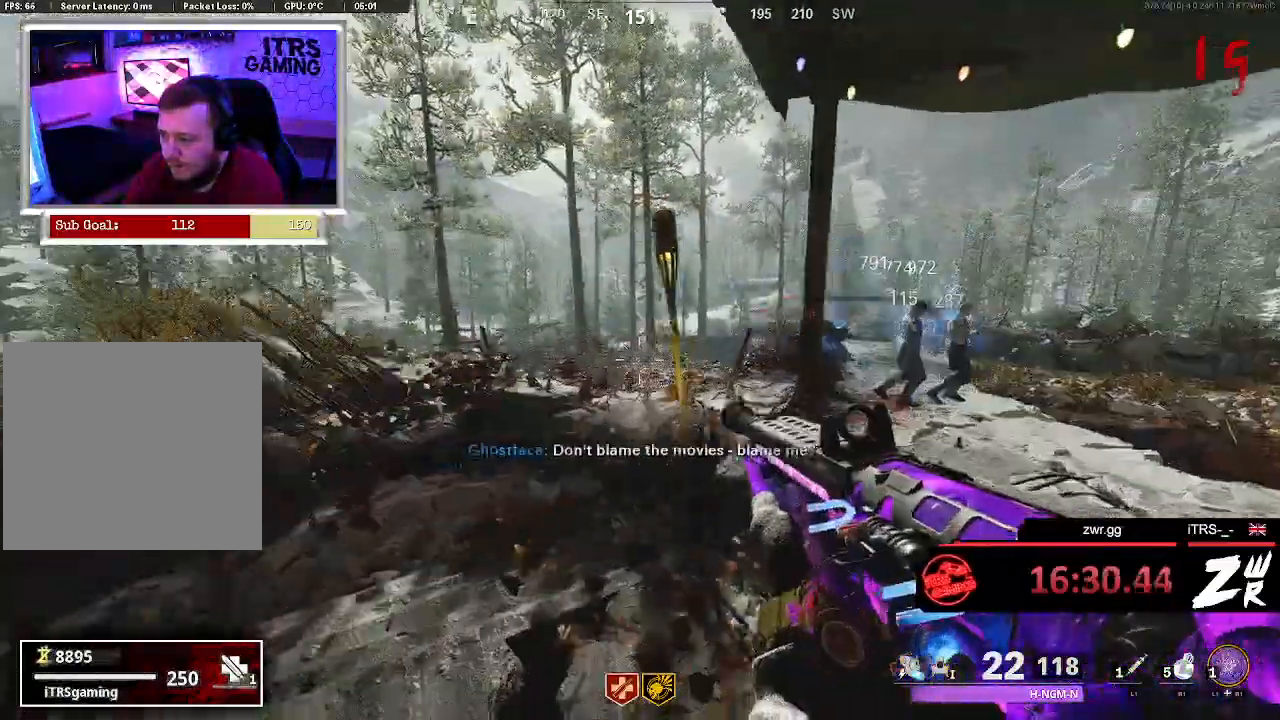
{"buttons": [], "left_stick": "up", "right_stick": "center", "button_events": []}
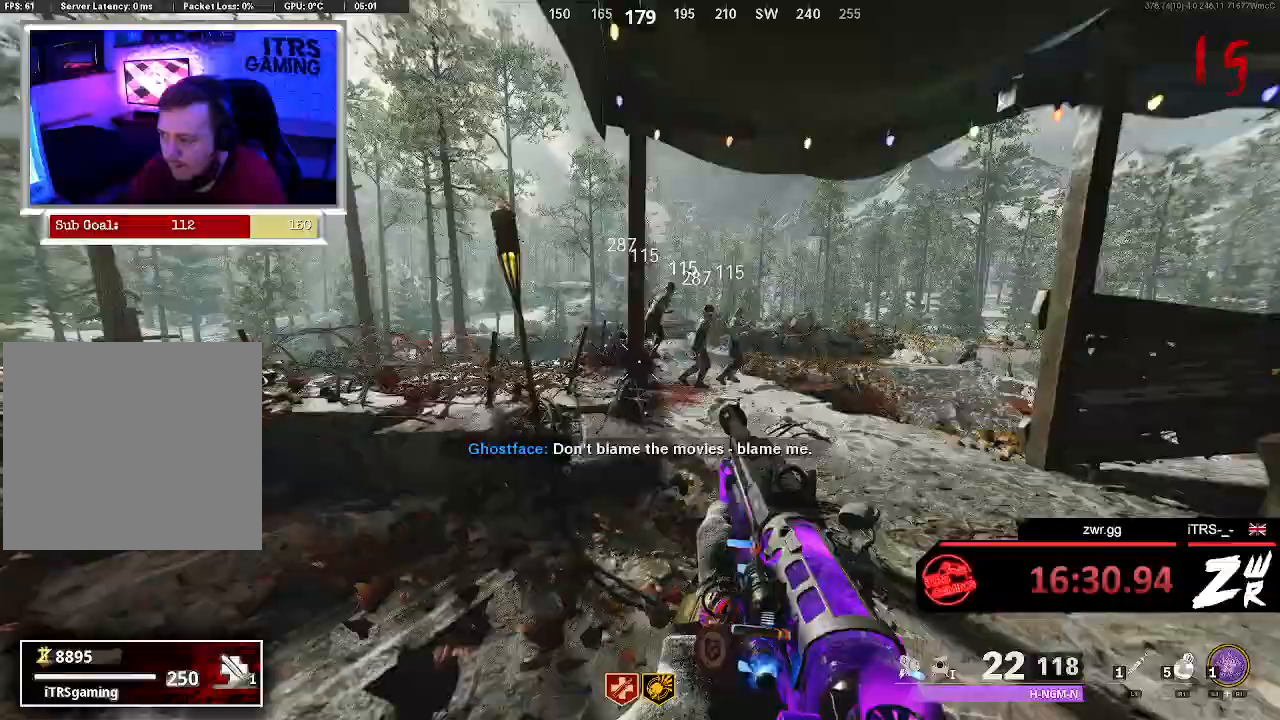
{"buttons": ["R2"], "left_stick": "down-right", "right_stick": "center", "button_events": [[433, "R2", "down"]]}
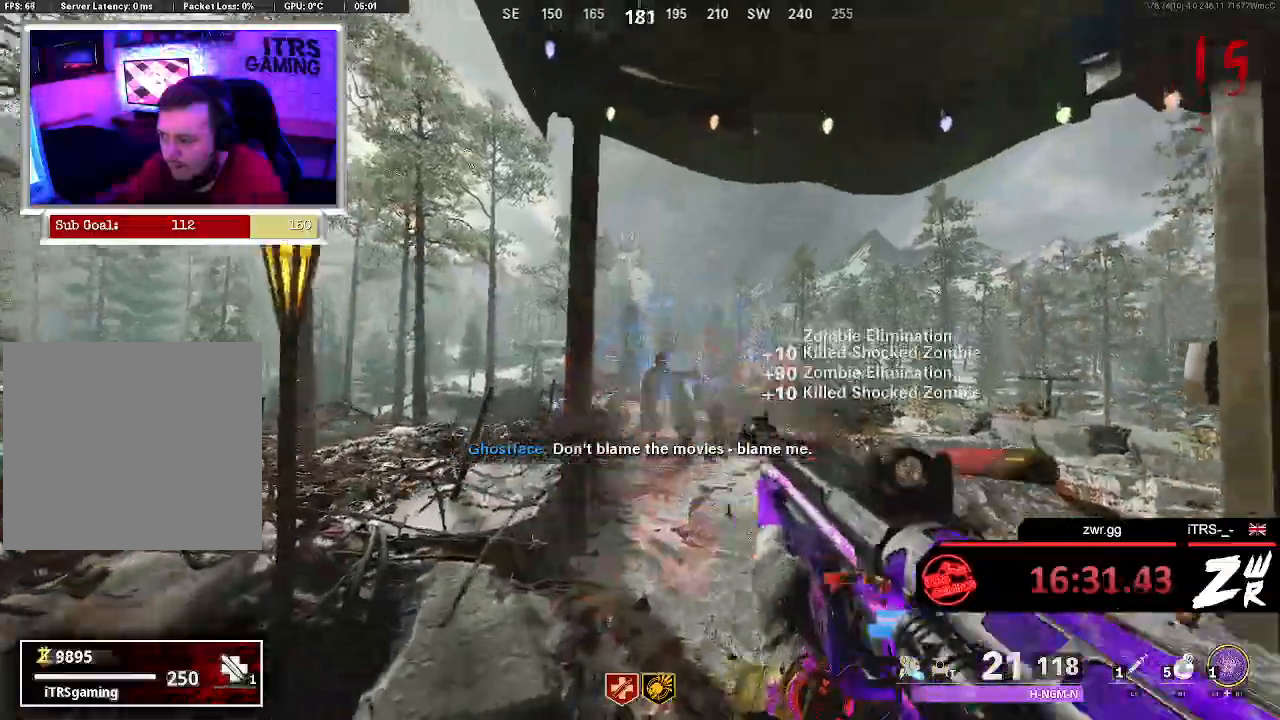
{"buttons": [], "left_stick": "down-left", "right_stick": "right", "button_events": [[67, "R2", "up"]]}
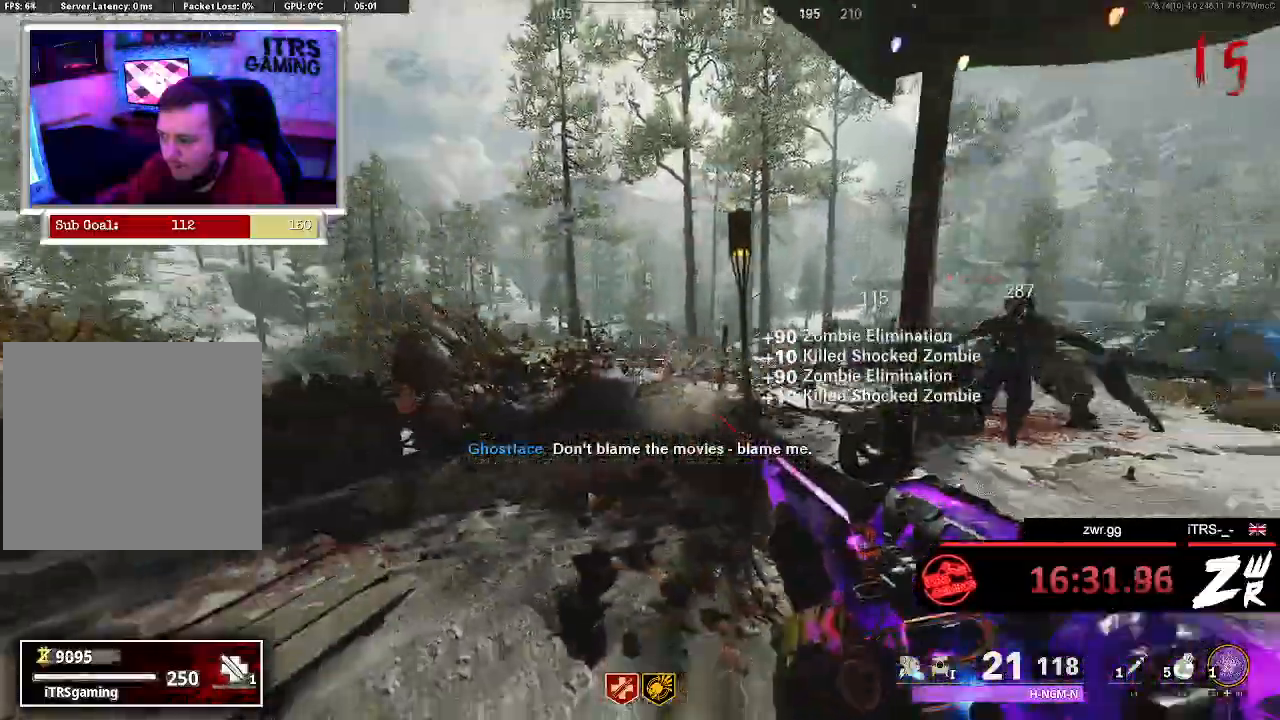
{"buttons": ["R2"], "left_stick": "center", "right_stick": "center", "button_events": [[467, "R2", "down"]]}
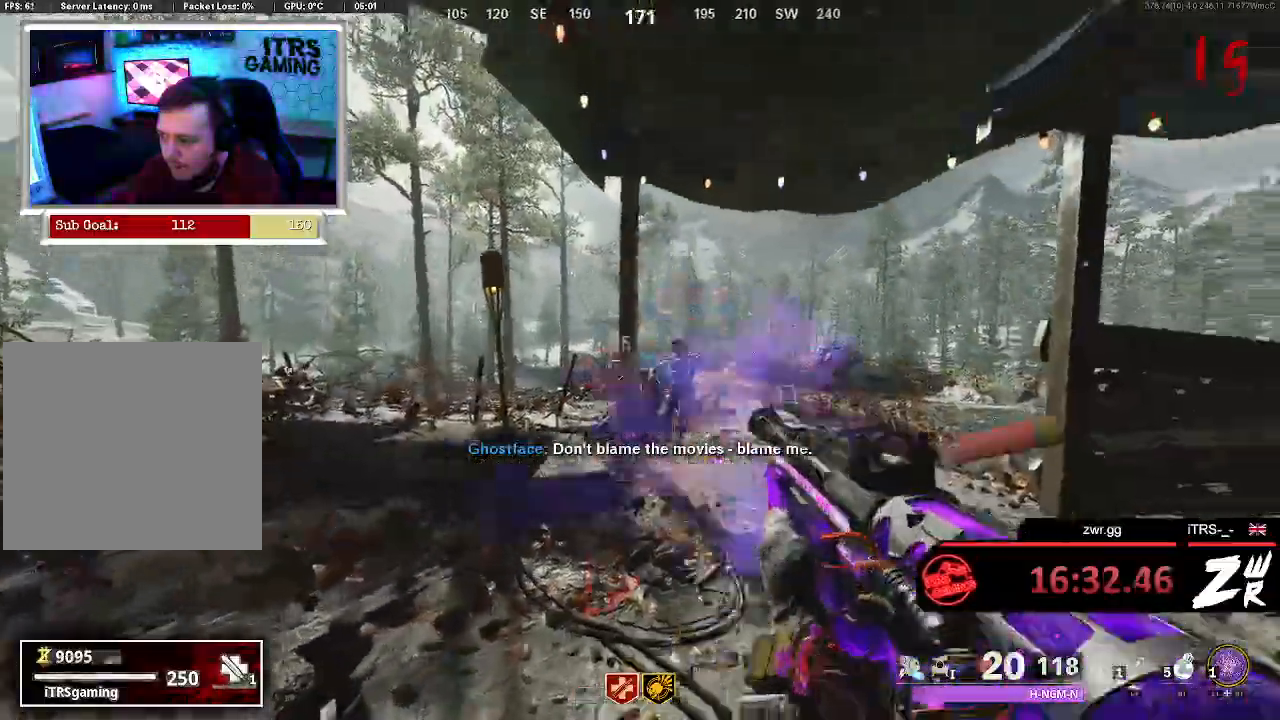
{"buttons": [], "left_stick": "center", "right_stick": "center", "button_events": [[100, "R2", "up"]]}
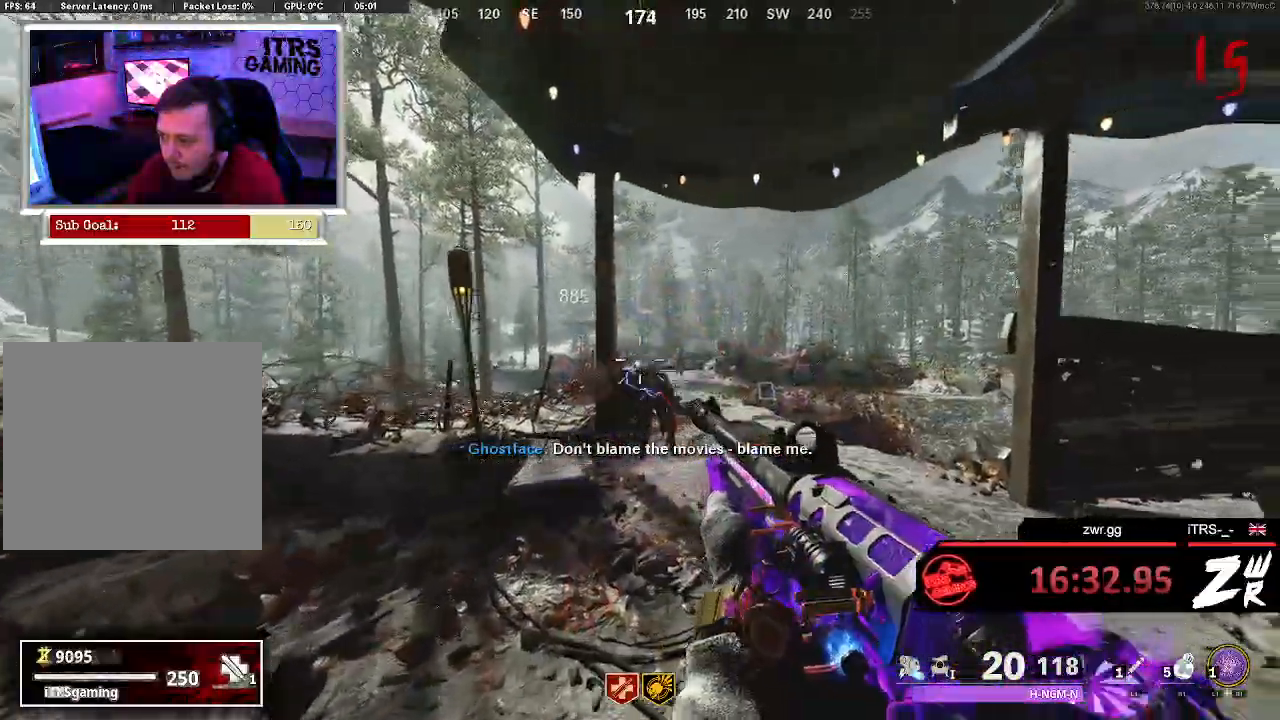
{"buttons": [], "left_stick": "up", "right_stick": "center", "button_events": [[67, "L2", "down"], [67, "R2", "down"], [200, "L2", "up"], [200, "R2", "up"]]}
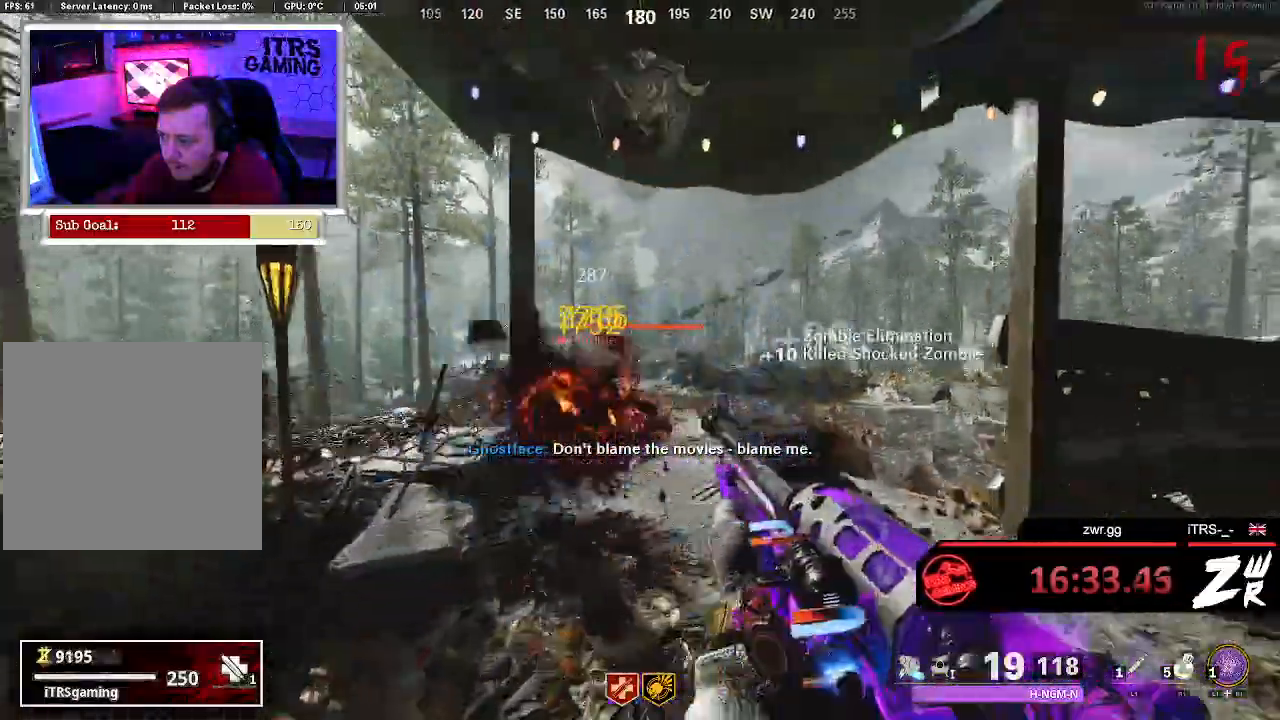
{"buttons": ["R2"], "left_stick": "up", "right_stick": "center", "button_events": [[267, "L2", "down"], [400, "R2", "down"], [467, "L2", "up"]]}